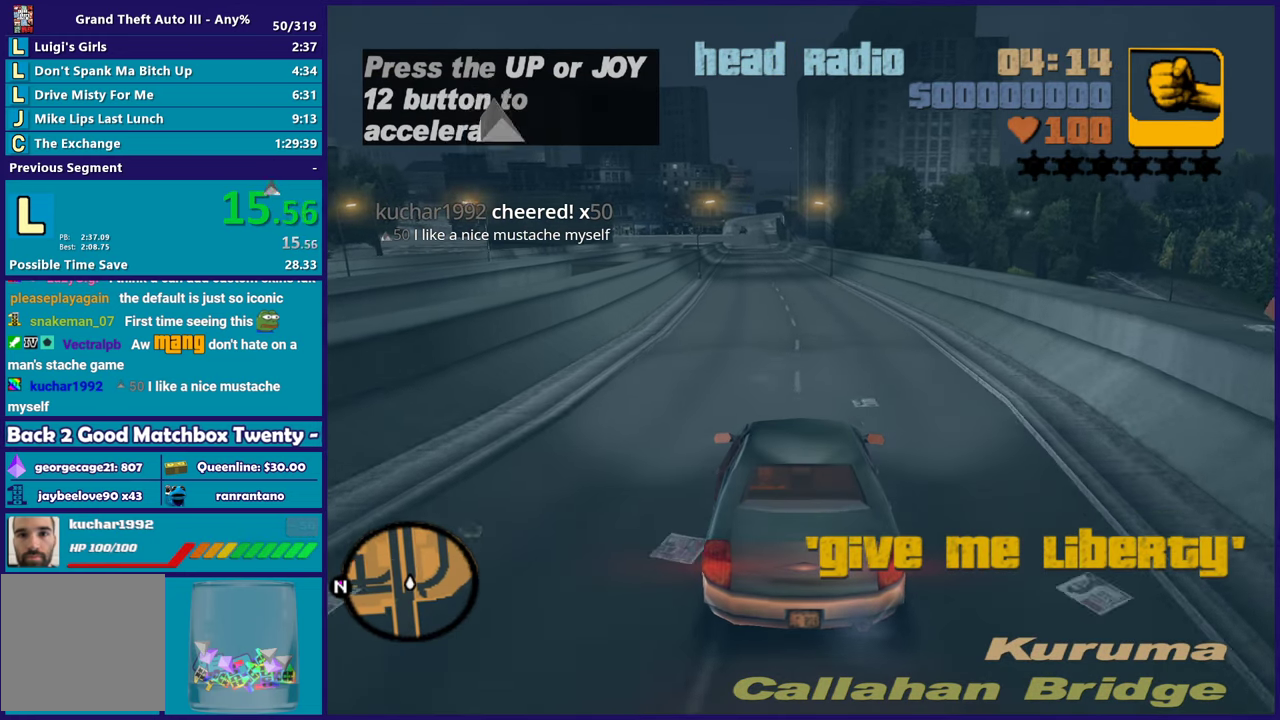
Gameplay with a controller (Xbox layout); each line is a JSON object with the inputs held at the frame after it. "events" lists button and stick changes between this image and that frame as [ms after this image, input, new state], when the widget could be followed in between. Not read: START.
{"buttons": ["R2"], "left_stick": "center", "right_stick": "center", "events": []}
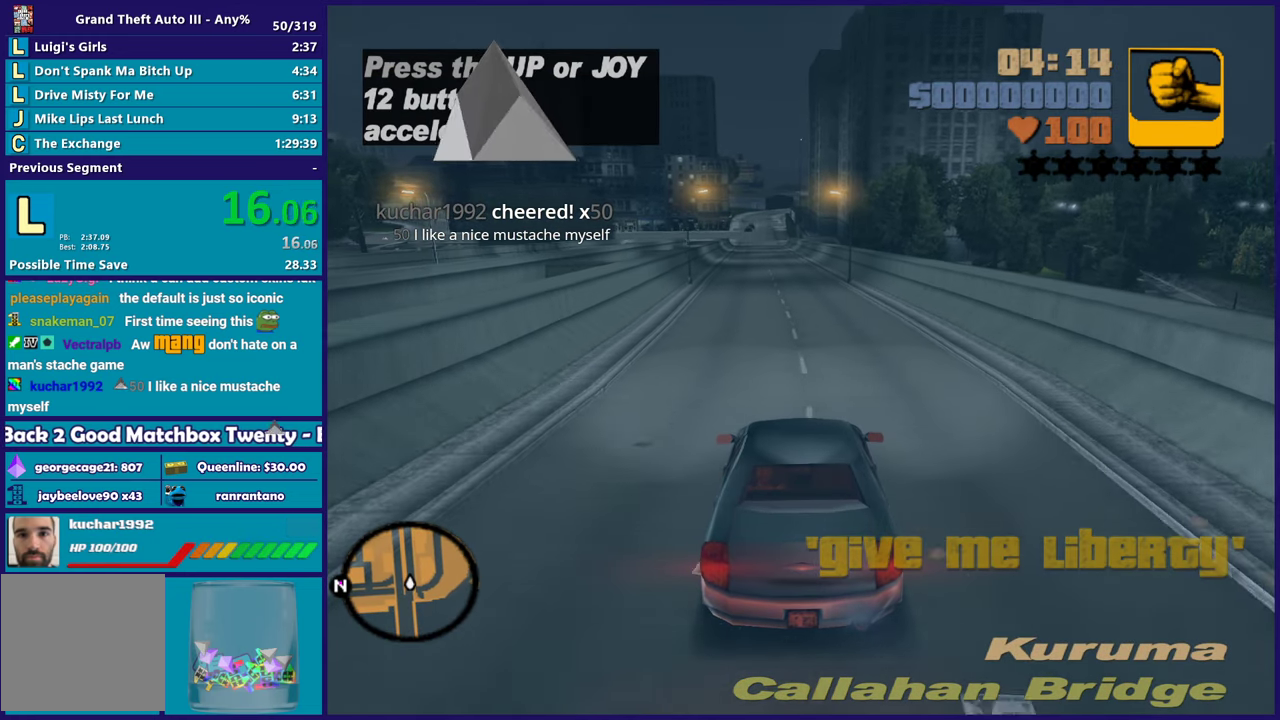
{"buttons": ["R2"], "left_stick": "center", "right_stick": "center", "events": []}
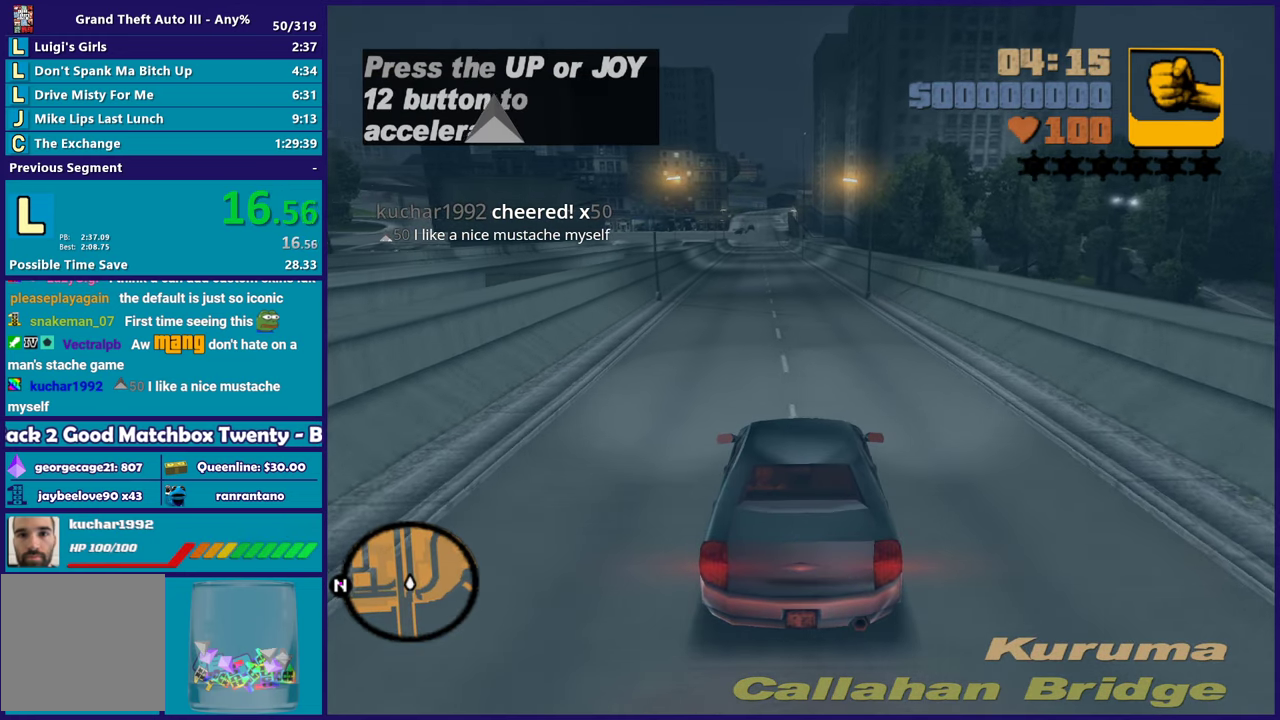
{"buttons": ["R2"], "left_stick": "center", "right_stick": "center", "events": []}
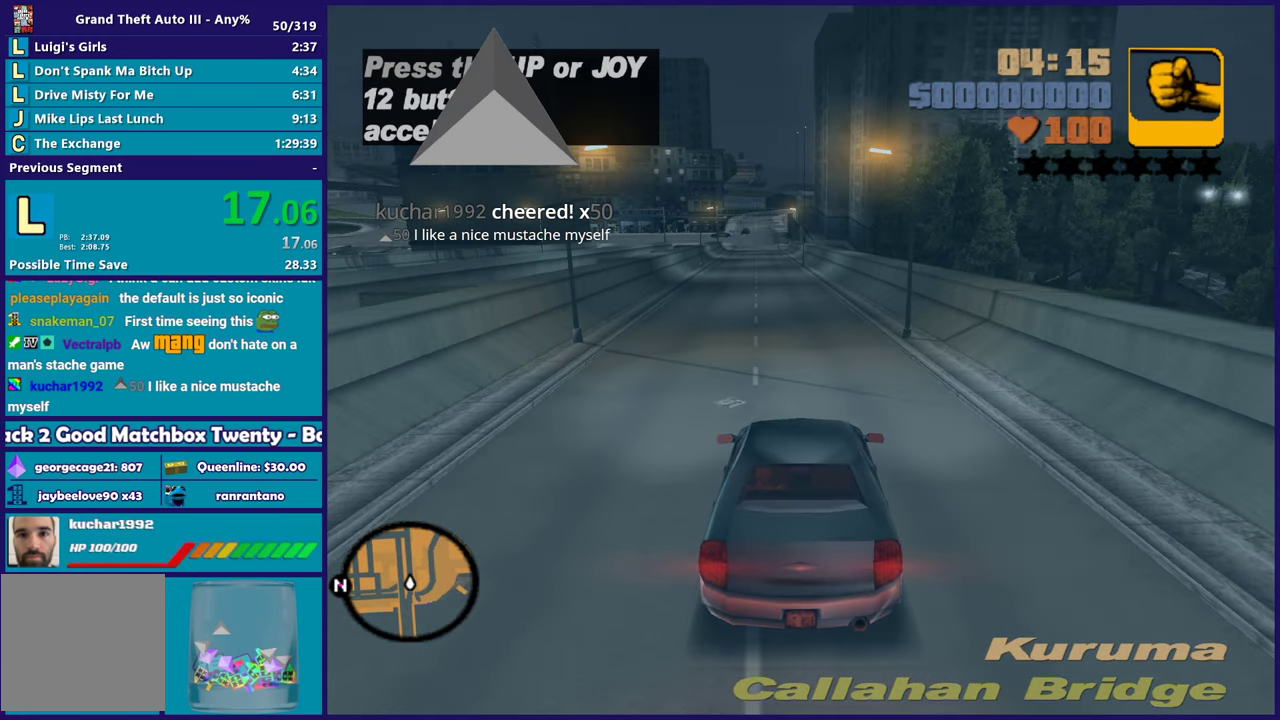
{"buttons": ["R2"], "left_stick": "center", "right_stick": "center", "events": [[233, "left_stick", "up-left"], [333, "left_stick", "center"]]}
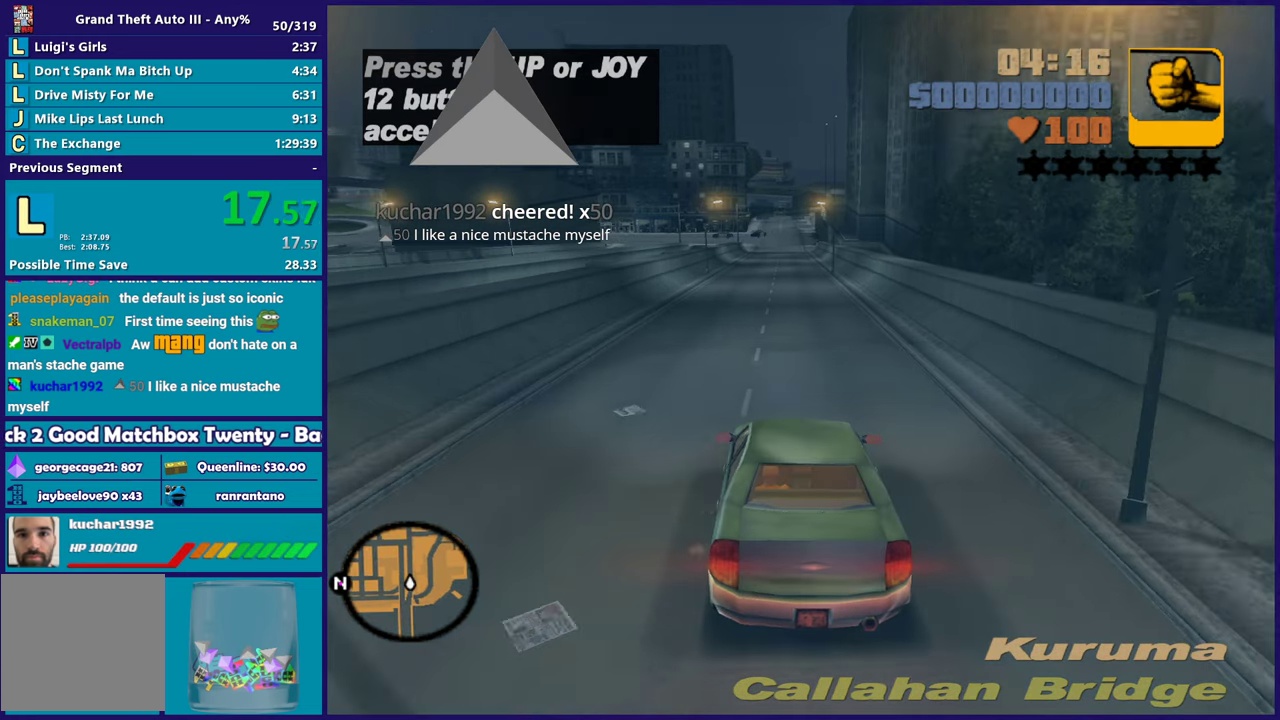
{"buttons": ["R2"], "left_stick": "down-right", "right_stick": "center", "events": [[500, "left_stick", "down-right"]]}
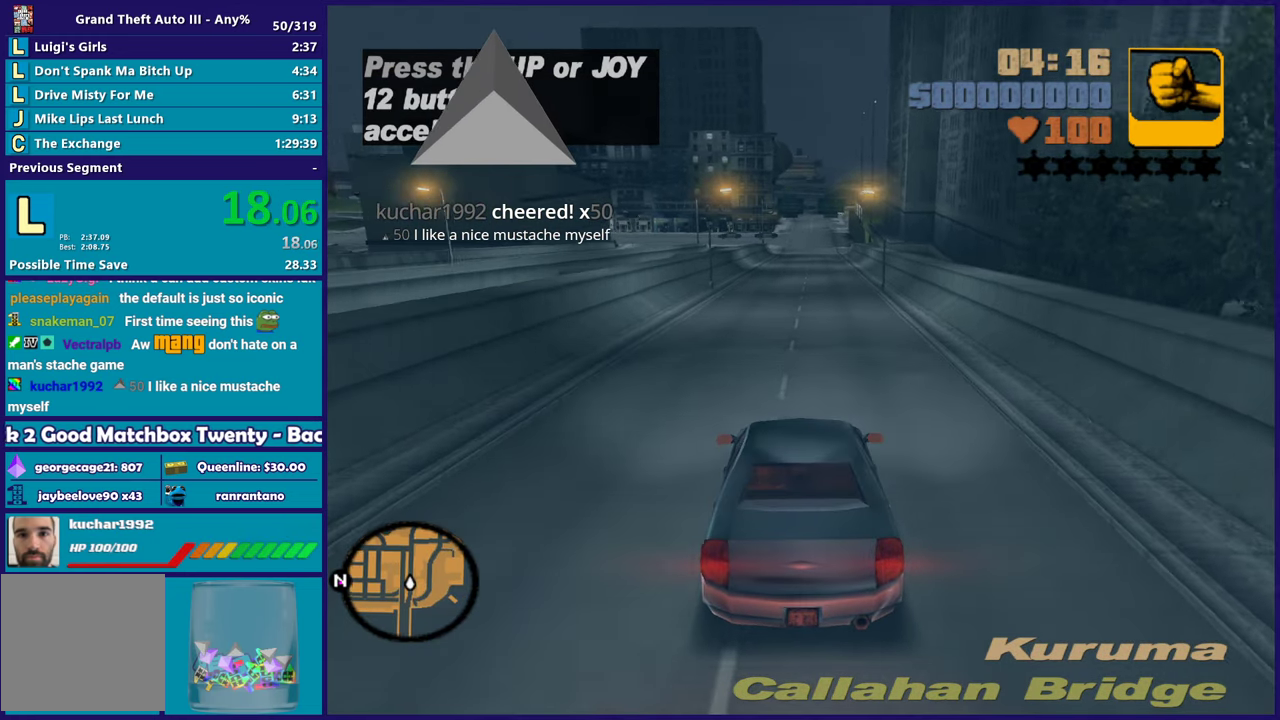
{"buttons": ["R2"], "left_stick": "center", "right_stick": "center", "events": [[83, "left_stick", "center"], [433, "left_stick", "down-right"], [500, "left_stick", "center"]]}
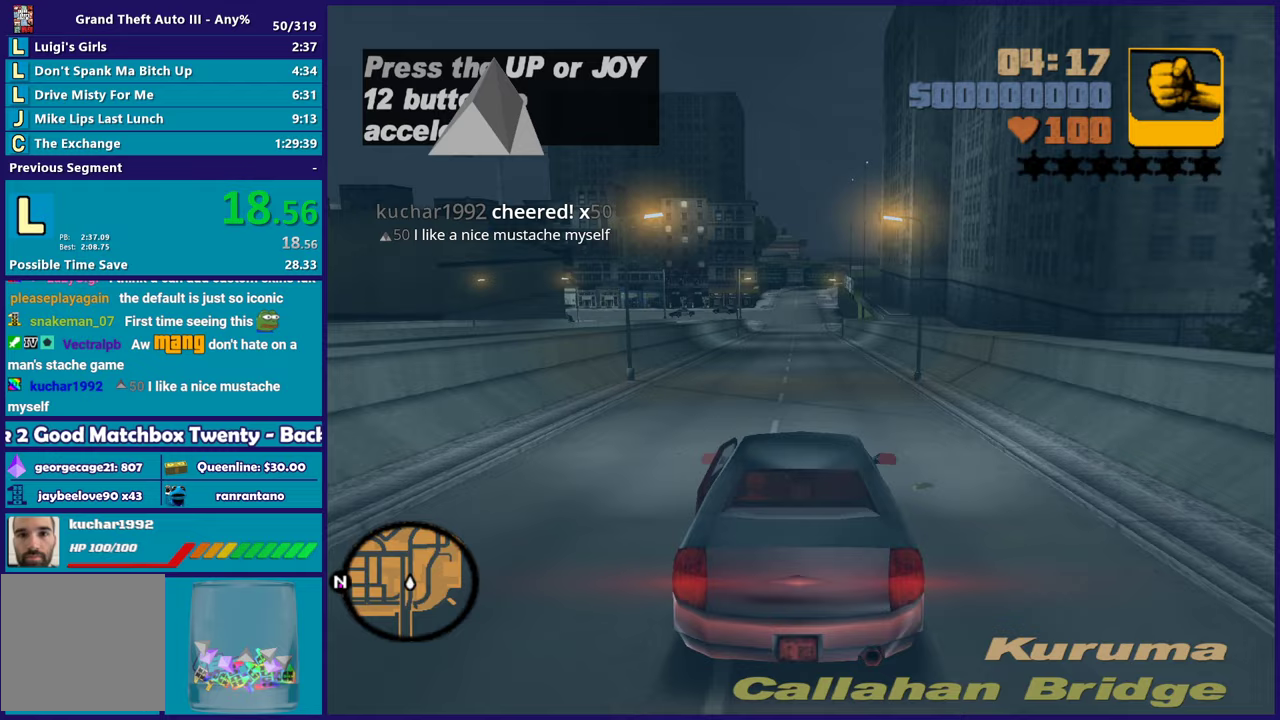
{"buttons": ["R2"], "left_stick": "center", "right_stick": "center", "events": []}
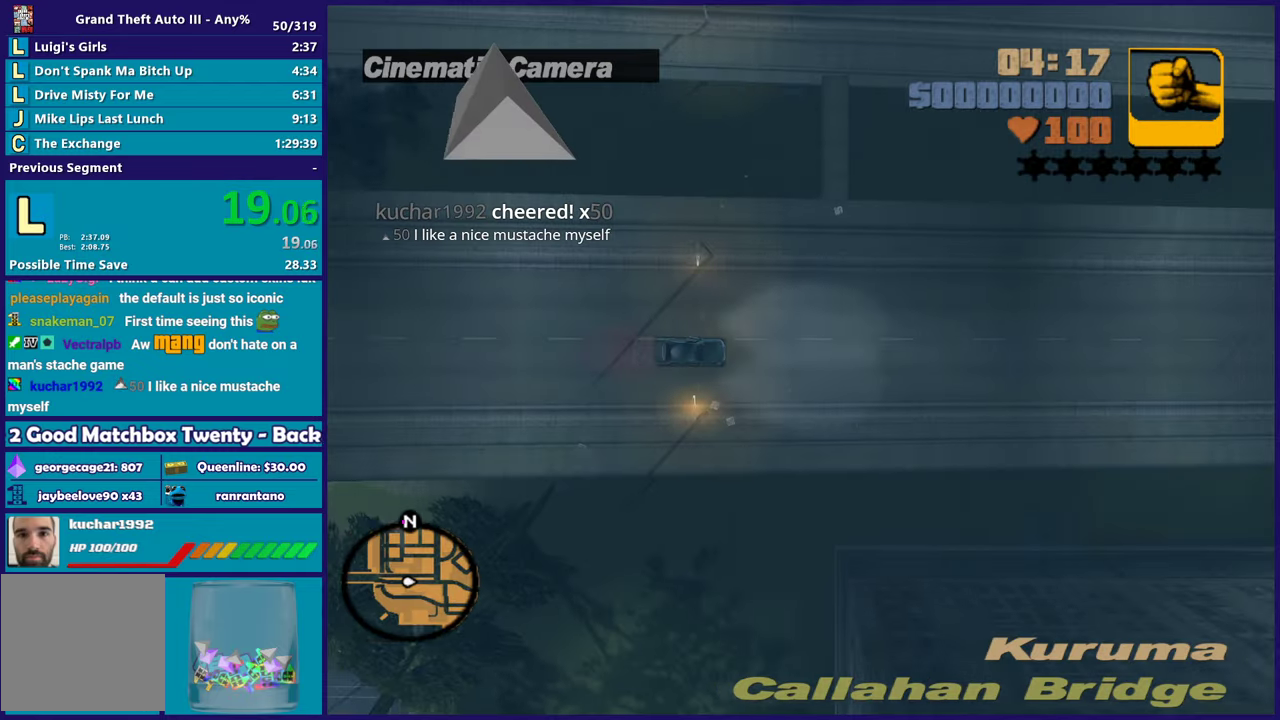
{"buttons": ["R2"], "left_stick": "center", "right_stick": "center", "events": []}
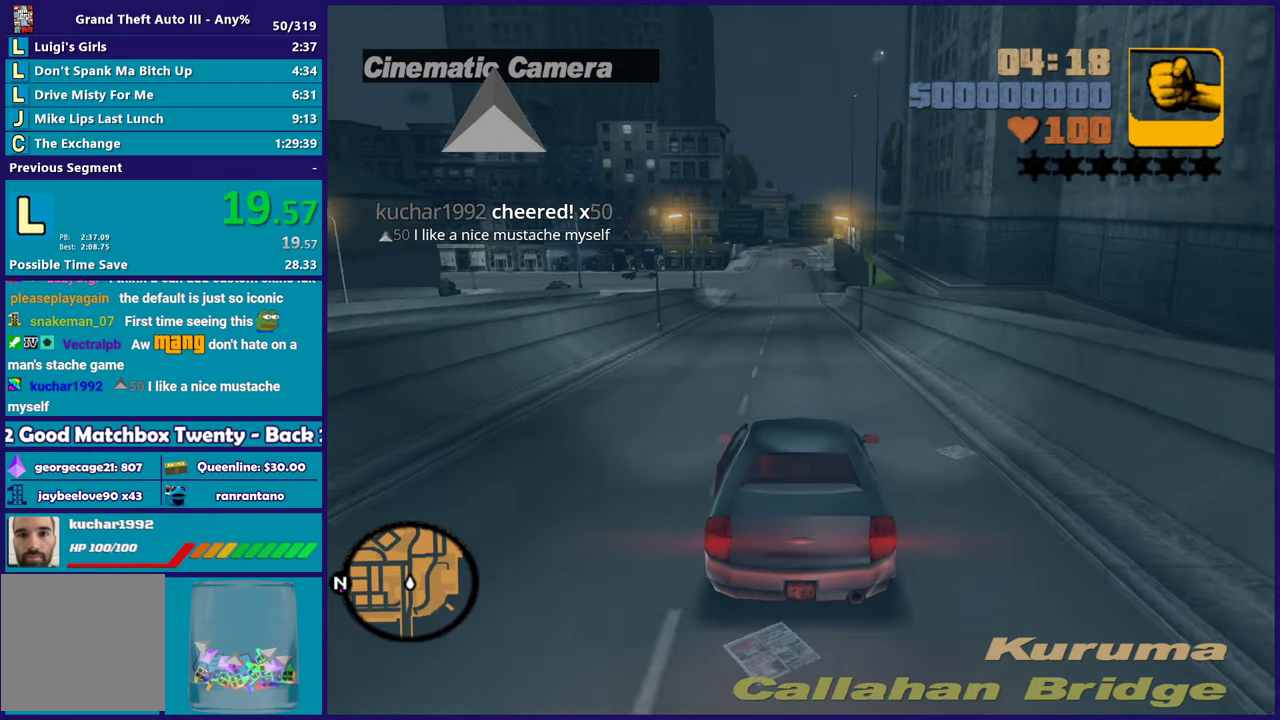
{"buttons": ["R2"], "left_stick": "center", "right_stick": "center", "events": []}
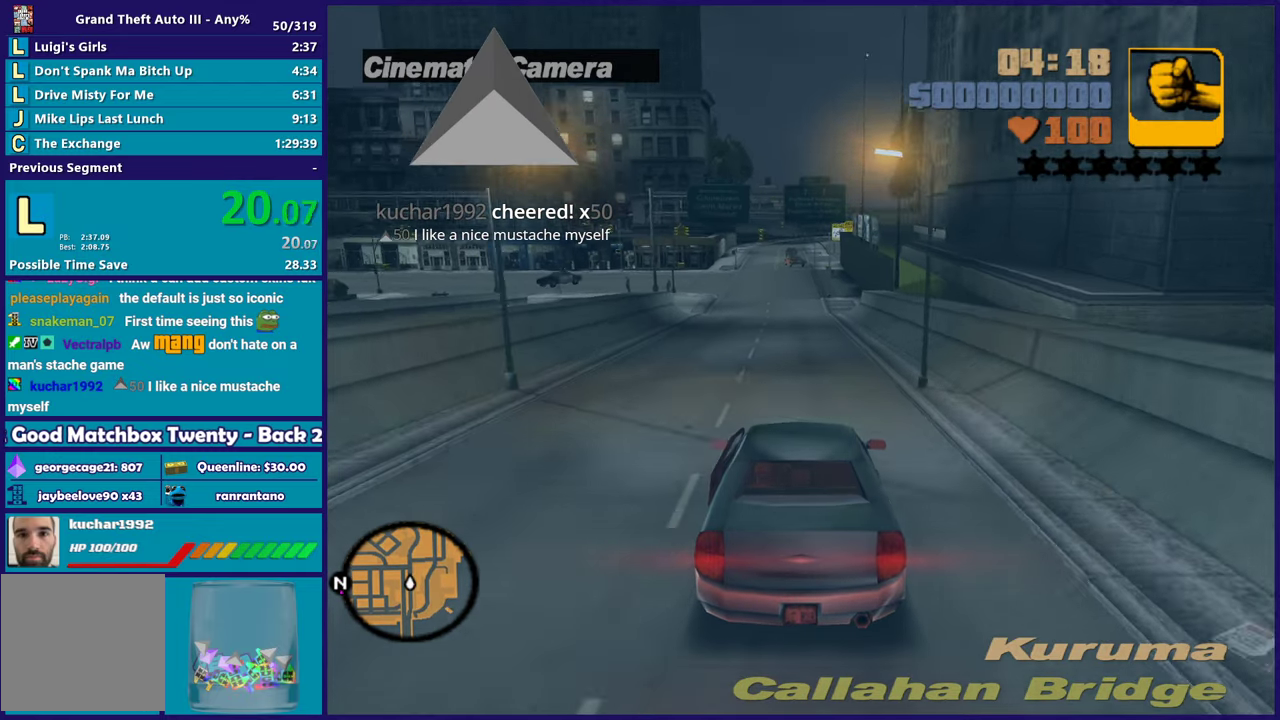
{"buttons": ["L2"], "left_stick": "left", "right_stick": "center", "events": [[117, "R2", "up"], [400, "L2", "down"], [400, "left_stick", "left"]]}
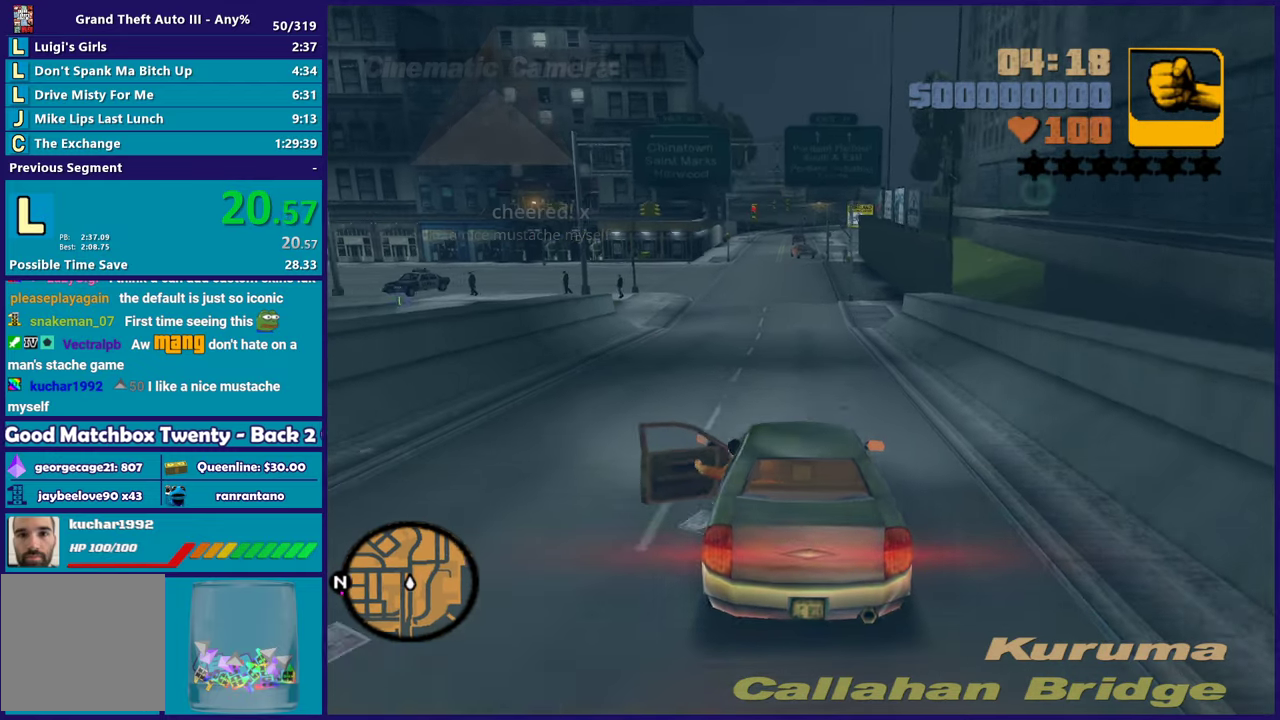
{"buttons": ["L2"], "left_stick": "left", "right_stick": "center", "events": [[17, "left_stick", "center"], [33, "L2", "up"], [133, "left_stick", "left"], [150, "L2", "down"], [233, "L2", "up"], [250, "left_stick", "center"], [300, "left_stick", "right"], [367, "left_stick", "center"], [417, "L2", "down"], [417, "left_stick", "left"]]}
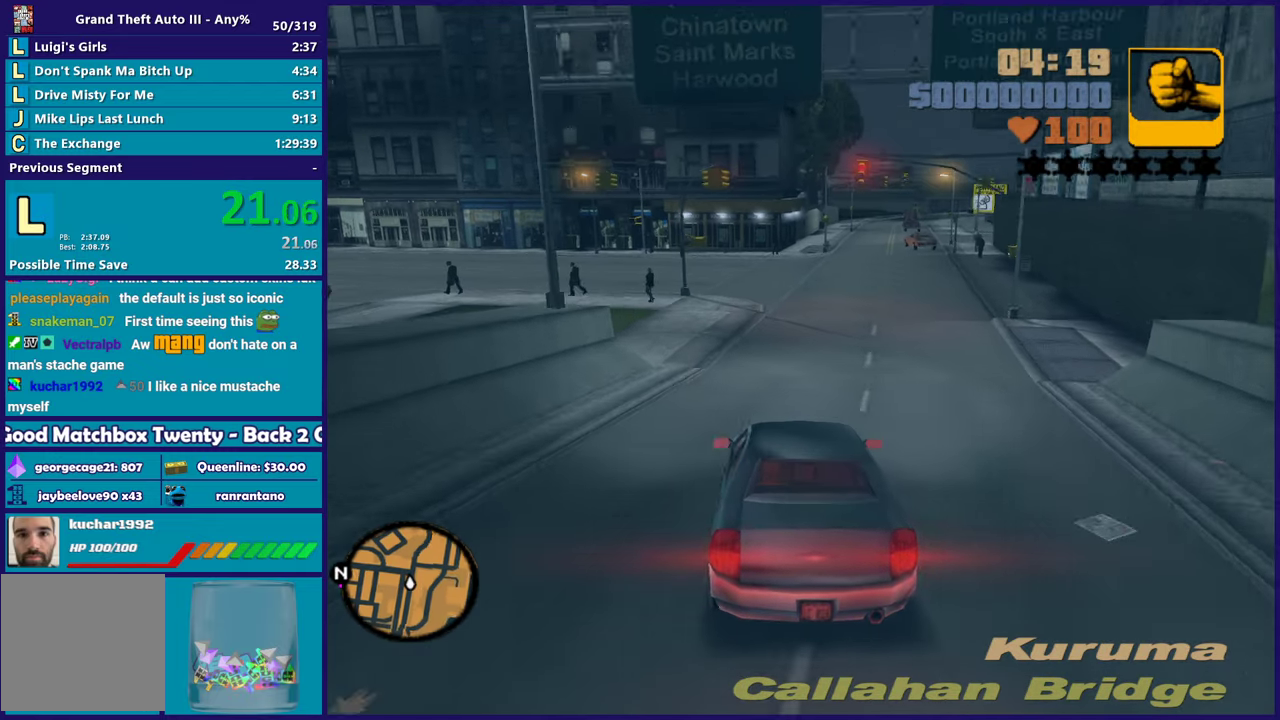
{"buttons": ["R2"], "left_stick": "left", "right_stick": "center", "events": [[33, "L2", "up"], [67, "A", "down"], [250, "A", "up"], [383, "left_stick", "center"], [433, "R2", "down"], [433, "left_stick", "left"]]}
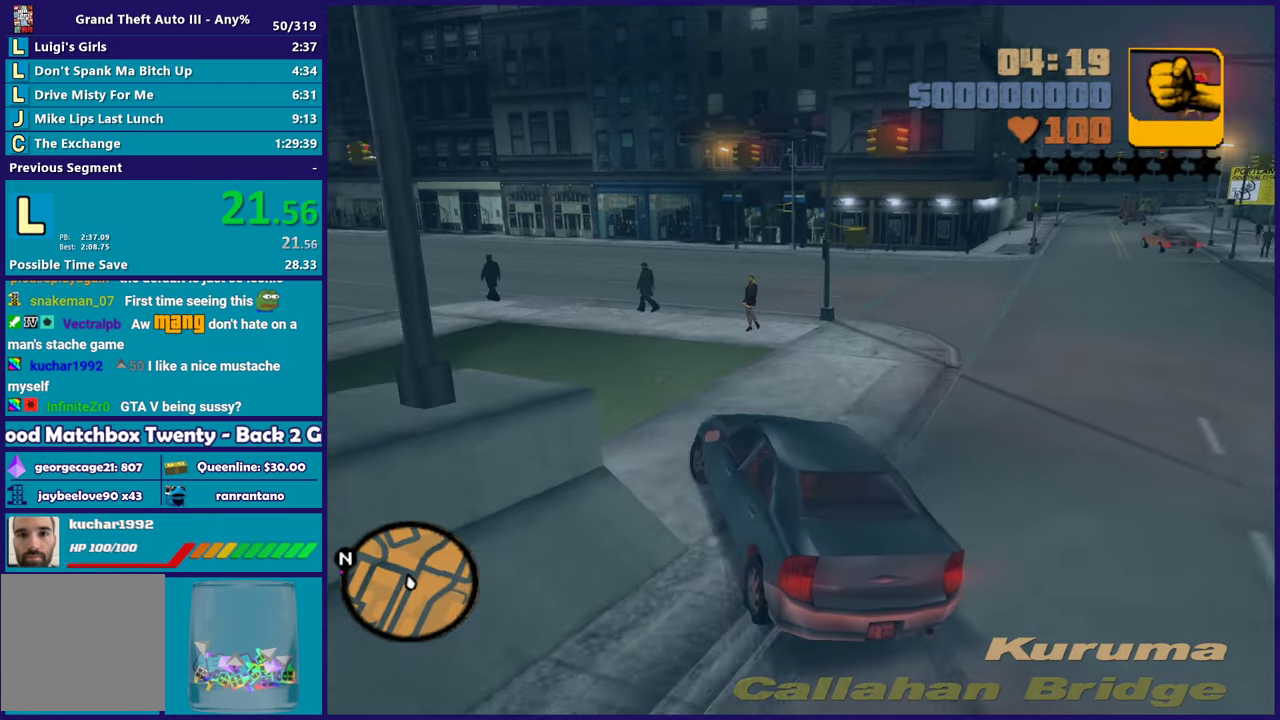
{"buttons": ["R2"], "left_stick": "center", "right_stick": "center", "events": [[183, "left_stick", "center"], [233, "left_stick", "left"], [417, "left_stick", "up-left"], [467, "left_stick", "center"]]}
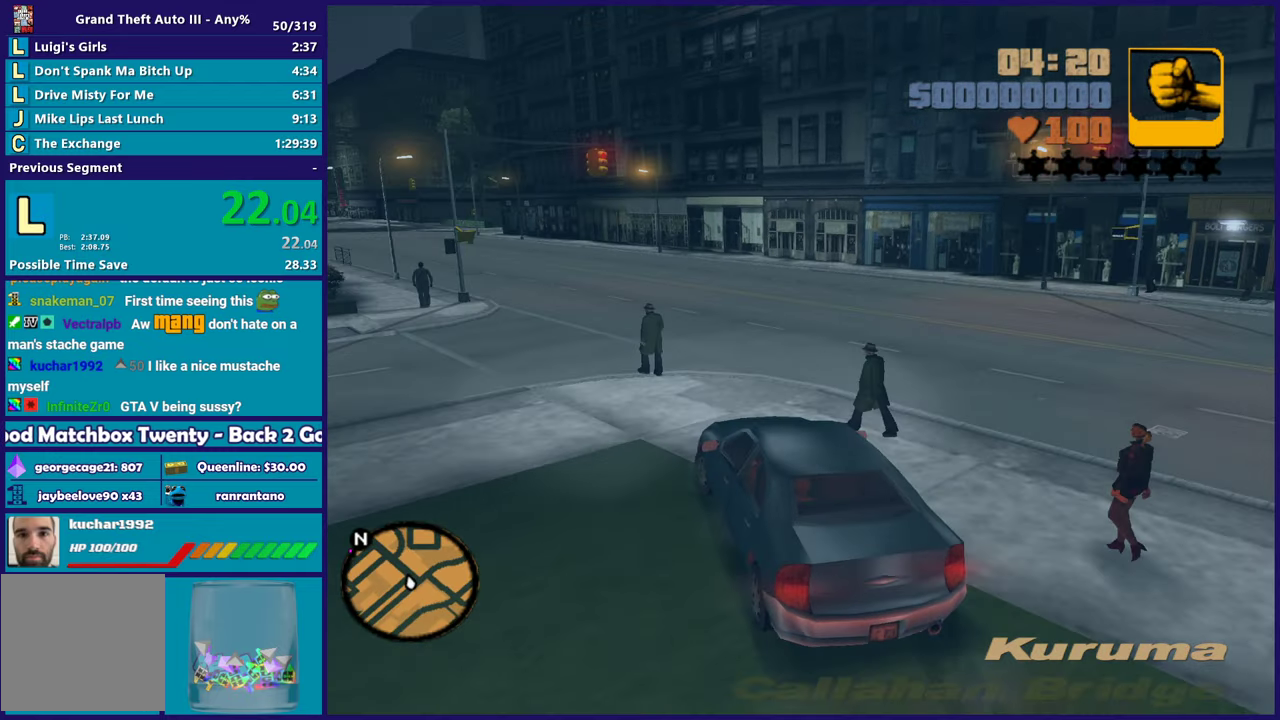
{"buttons": ["R2"], "left_stick": "up-left", "right_stick": "center", "events": [[100, "left_stick", "down-right"], [217, "left_stick", "center"], [450, "left_stick", "up-left"]]}
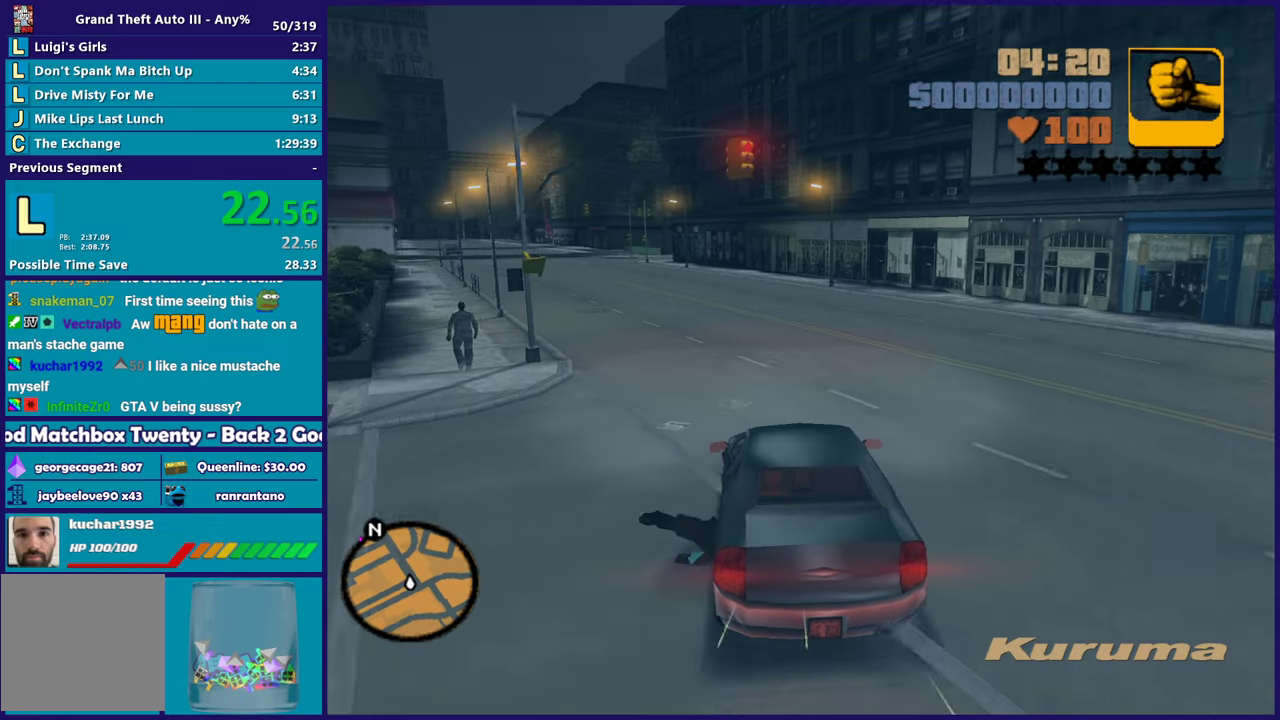
{"buttons": ["R2"], "left_stick": "center", "right_stick": "center", "events": [[133, "left_stick", "center"]]}
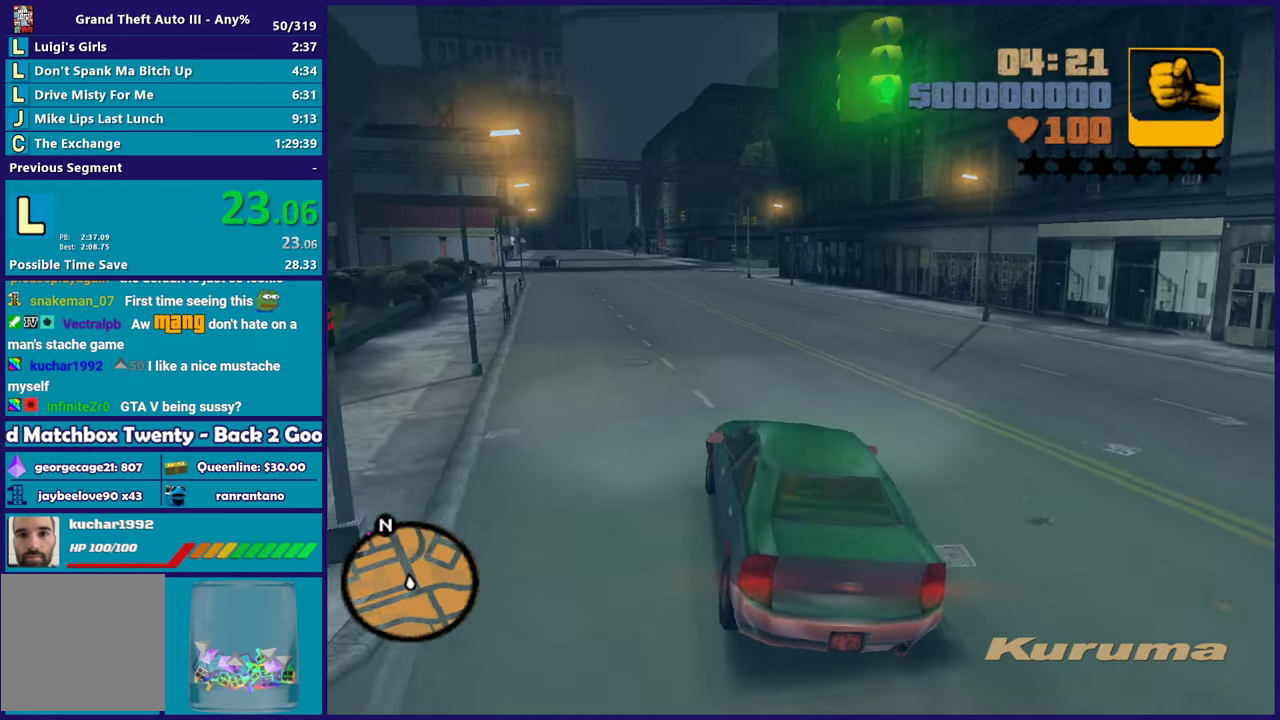
{"buttons": ["R2"], "left_stick": "center", "right_stick": "center", "events": [[100, "left_stick", "down-right"], [200, "left_stick", "center"]]}
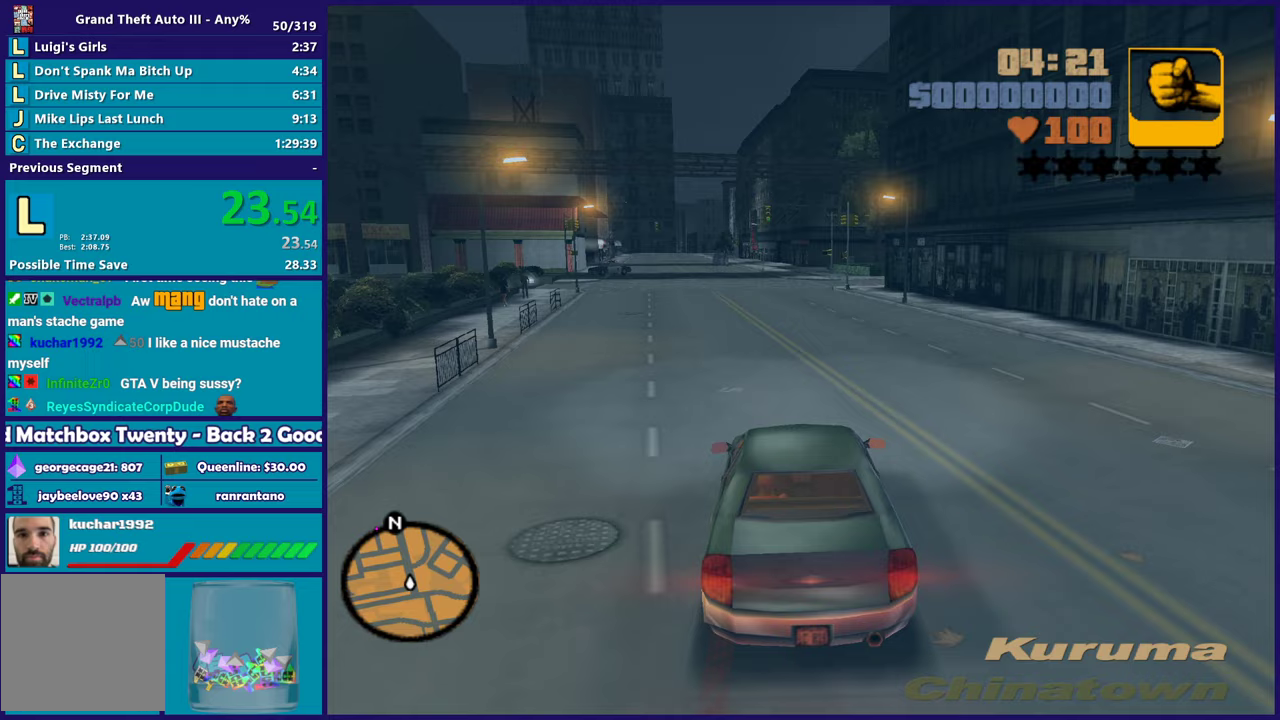
{"buttons": ["R2"], "left_stick": "center", "right_stick": "center", "events": [[183, "left_stick", "up-left"], [300, "left_stick", "center"]]}
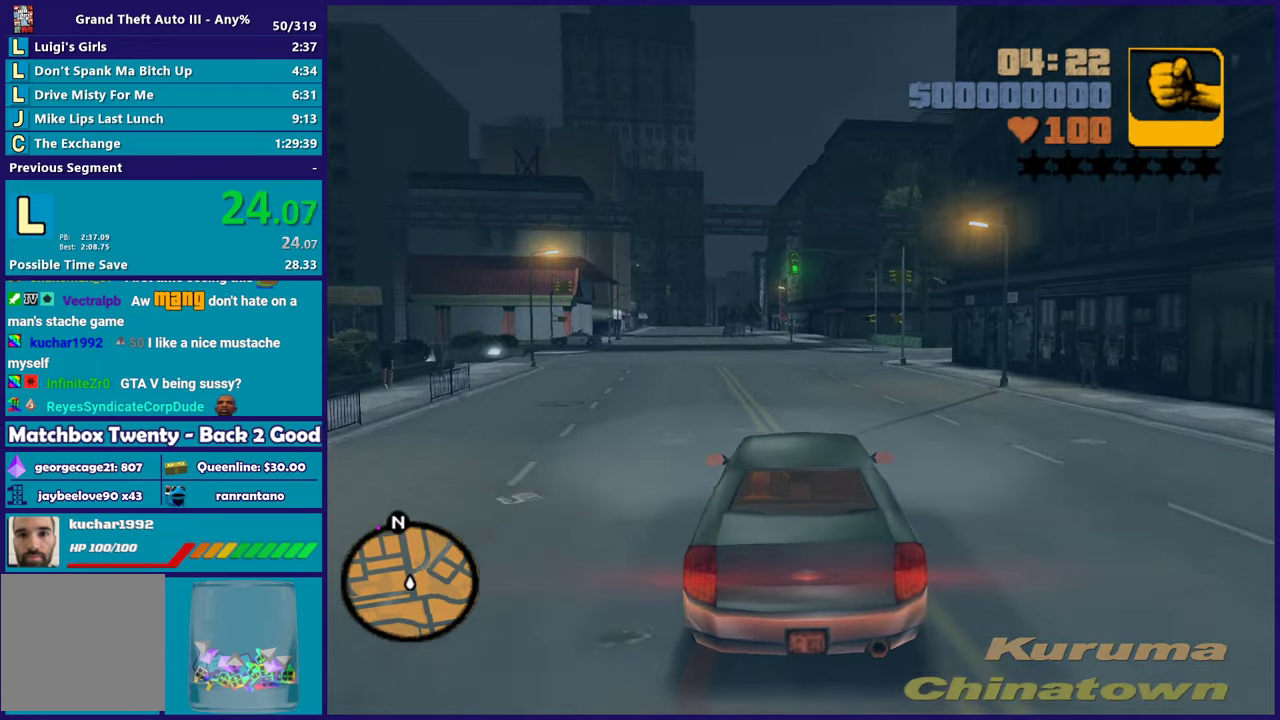
{"buttons": ["R2"], "left_stick": "center", "right_stick": "center", "events": [[183, "left_stick", "up-left"], [267, "left_stick", "center"]]}
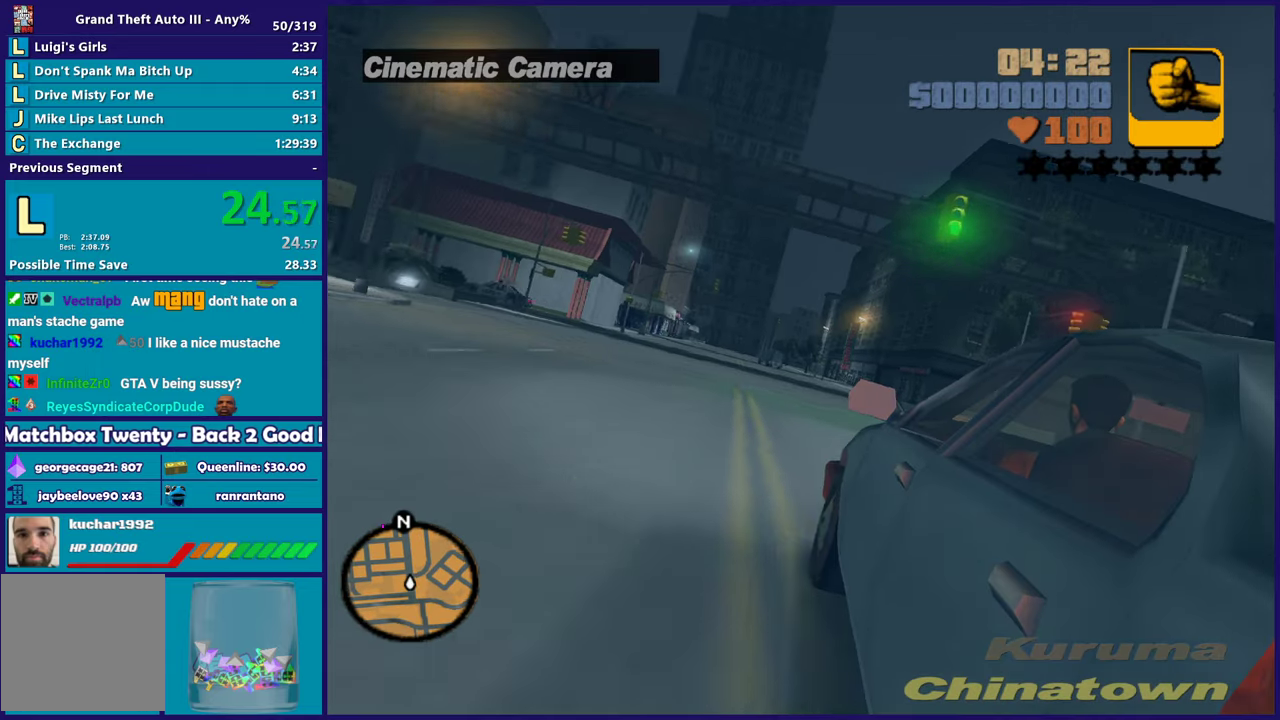
{"buttons": ["R2"], "left_stick": "center", "right_stick": "center", "events": [[183, "left_stick", "up-left"], [283, "left_stick", "center"]]}
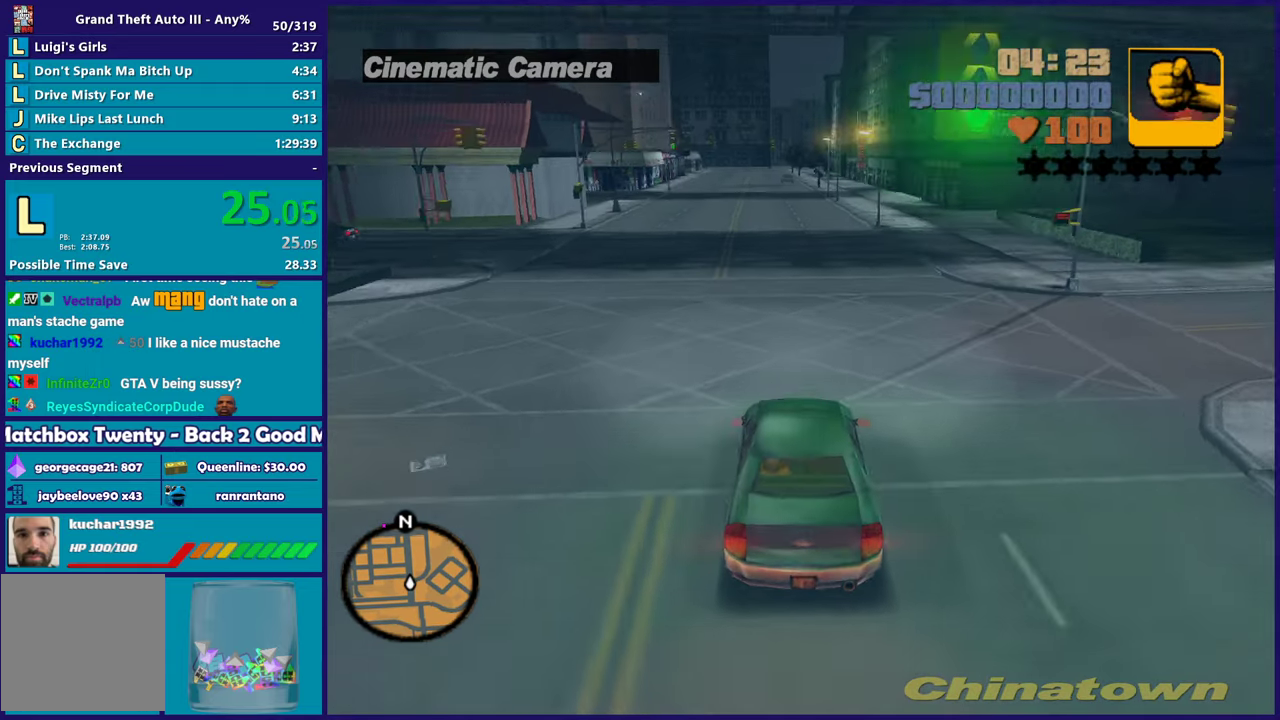
{"buttons": ["R2"], "left_stick": "up-left", "right_stick": "center", "events": [[400, "left_stick", "up-left"]]}
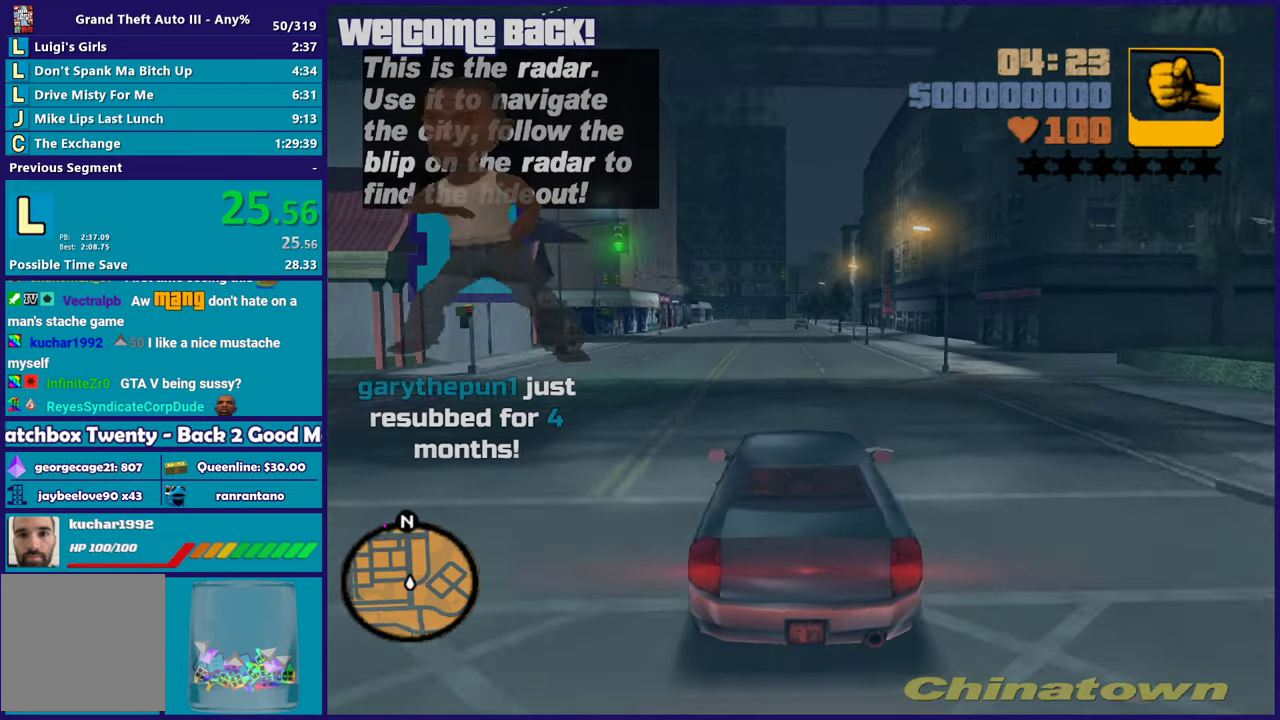
{"buttons": ["R2"], "left_stick": "center", "right_stick": "center", "events": [[17, "left_stick", "center"]]}
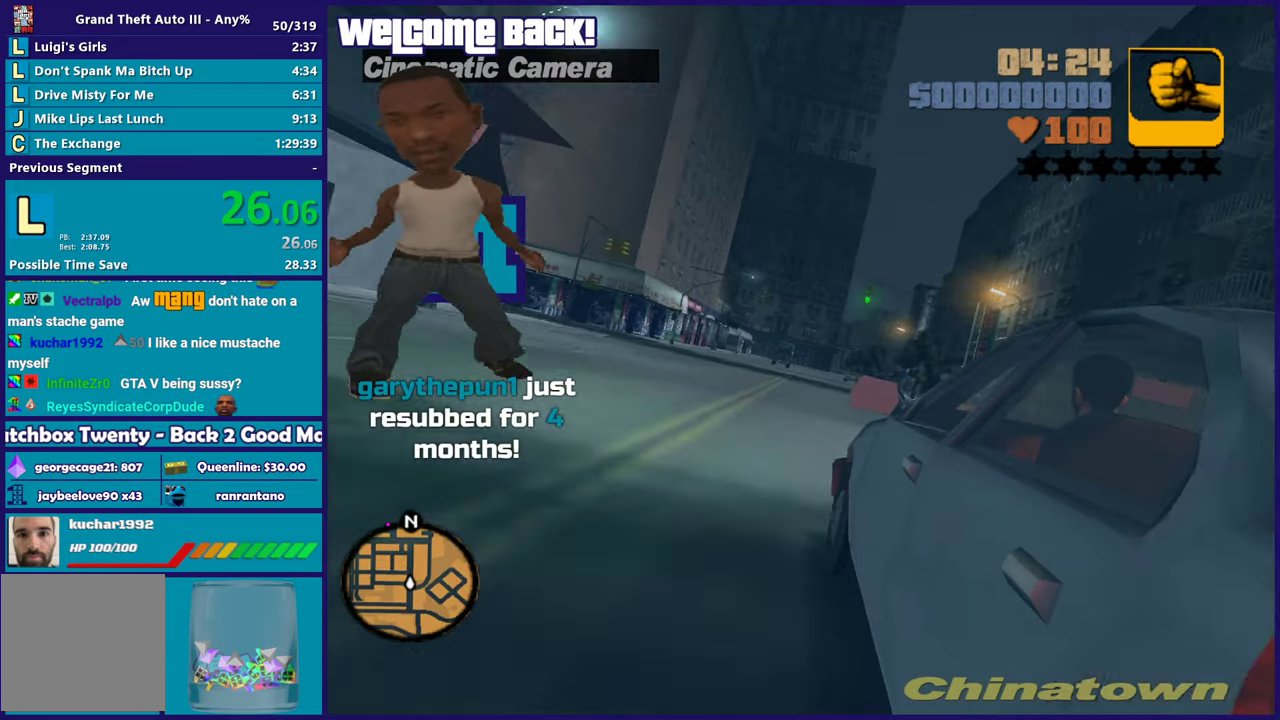
{"buttons": ["R2"], "left_stick": "center", "right_stick": "center", "events": []}
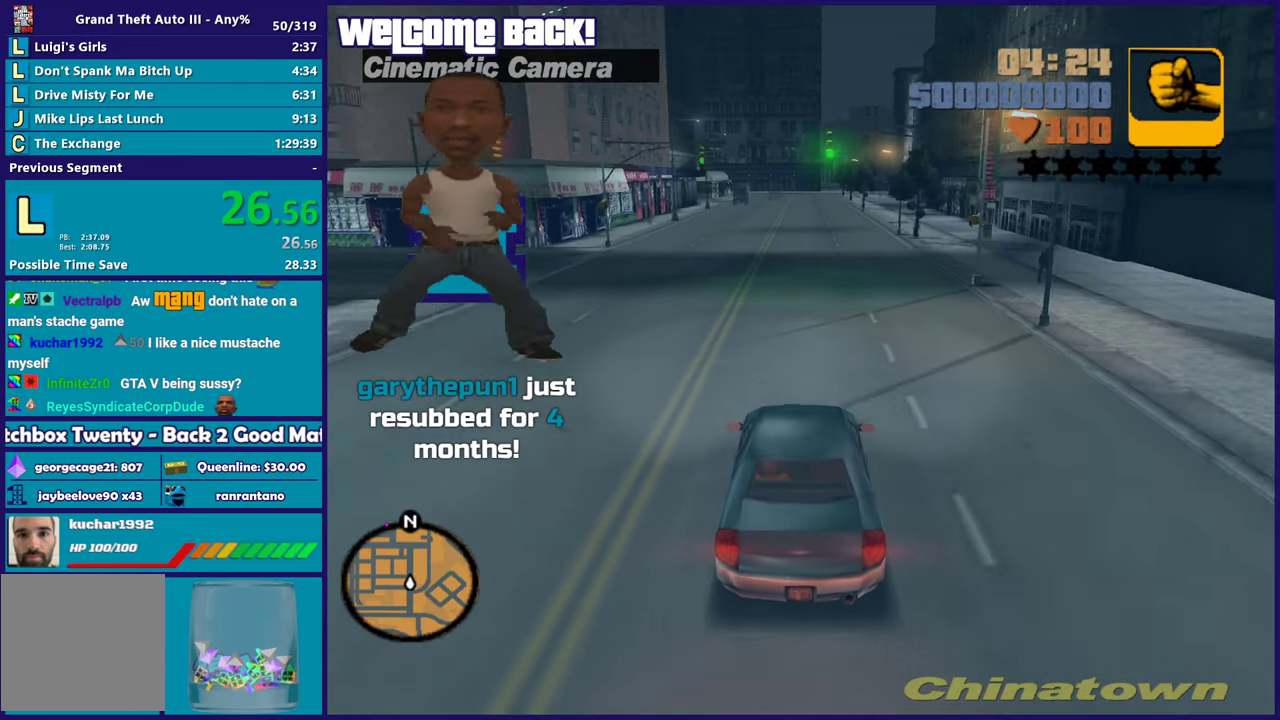
{"buttons": ["R2"], "left_stick": "center", "right_stick": "center", "events": []}
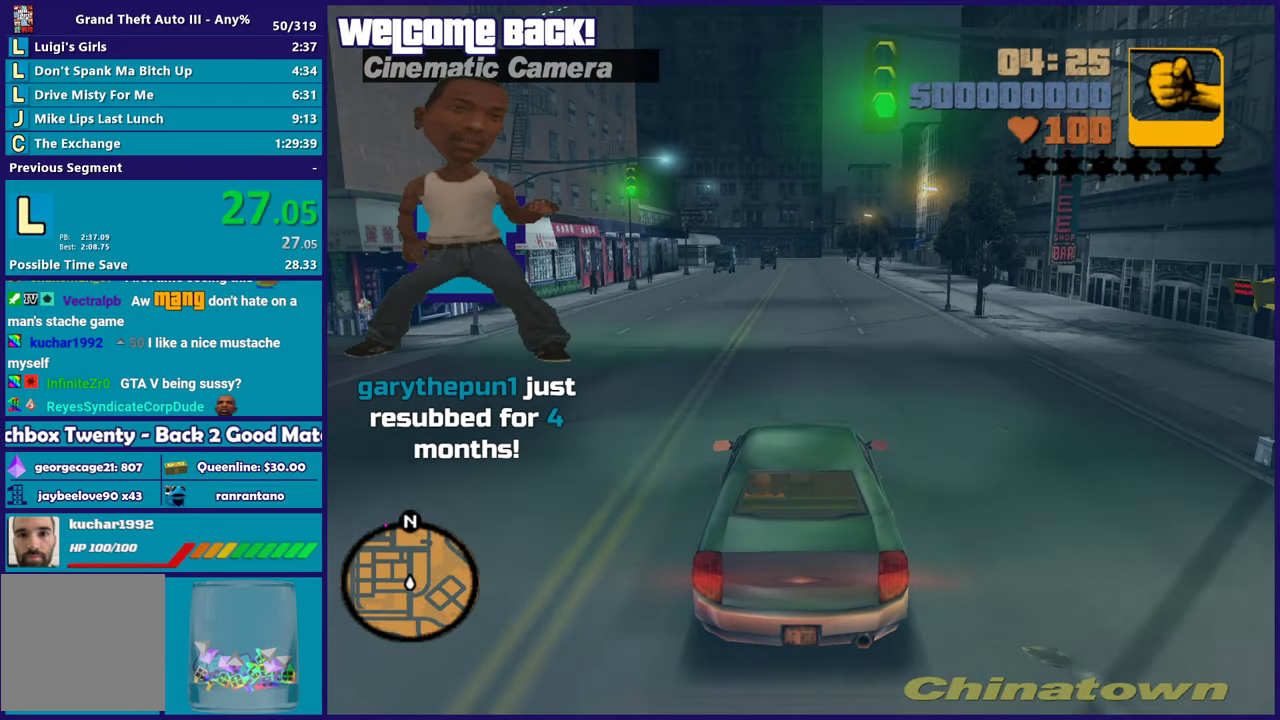
{"buttons": ["R2"], "left_stick": "center", "right_stick": "center", "events": []}
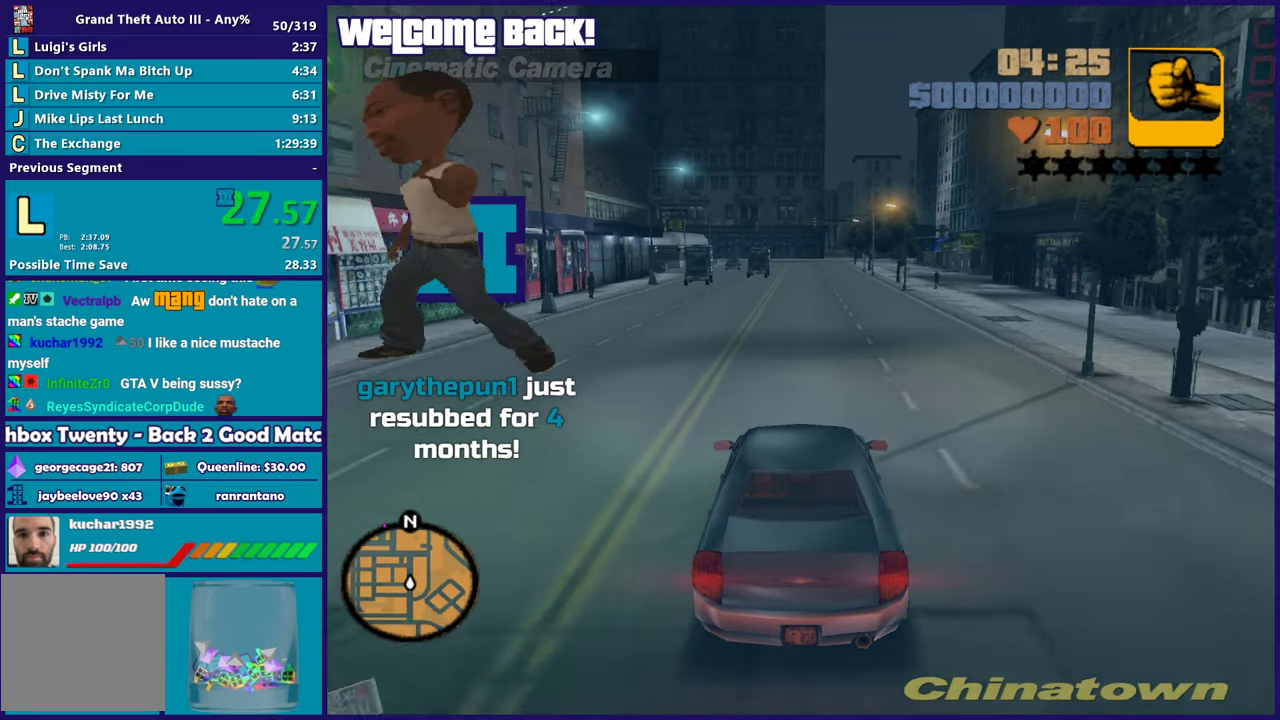
{"buttons": ["R2"], "left_stick": "center", "right_stick": "center", "events": [[100, "left_stick", "down-right"], [183, "left_stick", "center"]]}
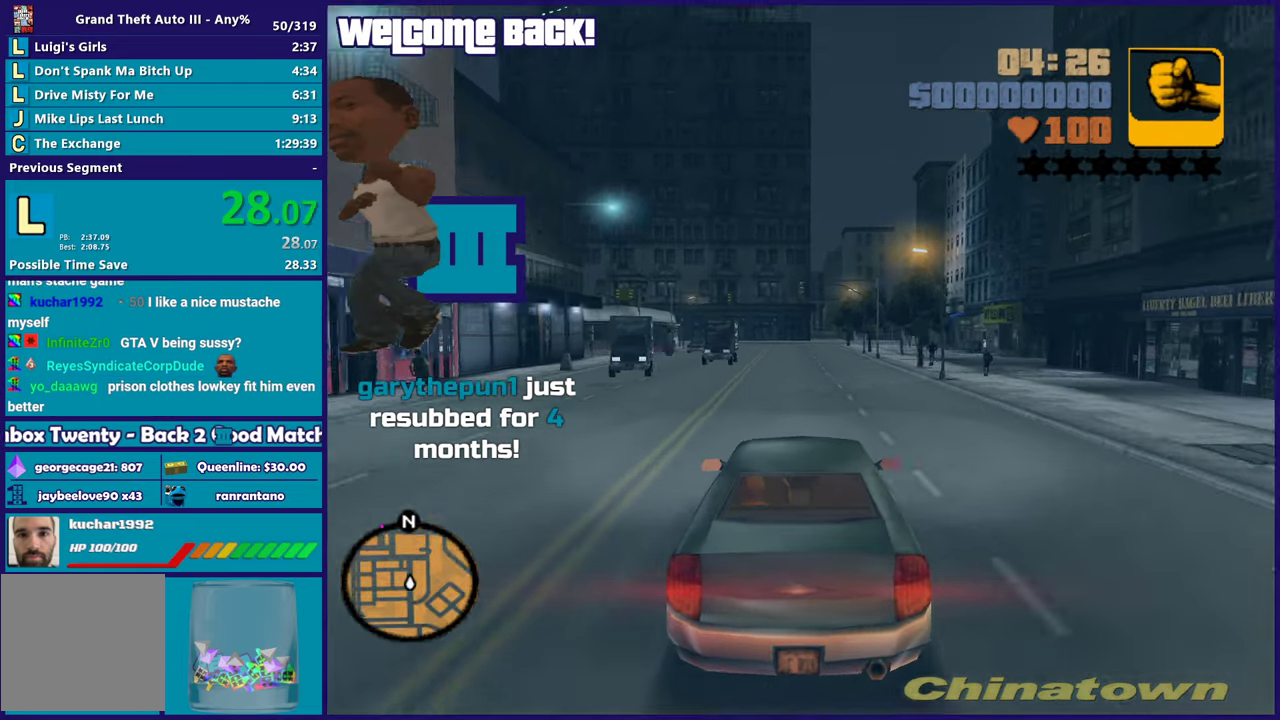
{"buttons": ["R2"], "left_stick": "center", "right_stick": "center", "events": [[400, "left_stick", "down-right"], [483, "left_stick", "center"]]}
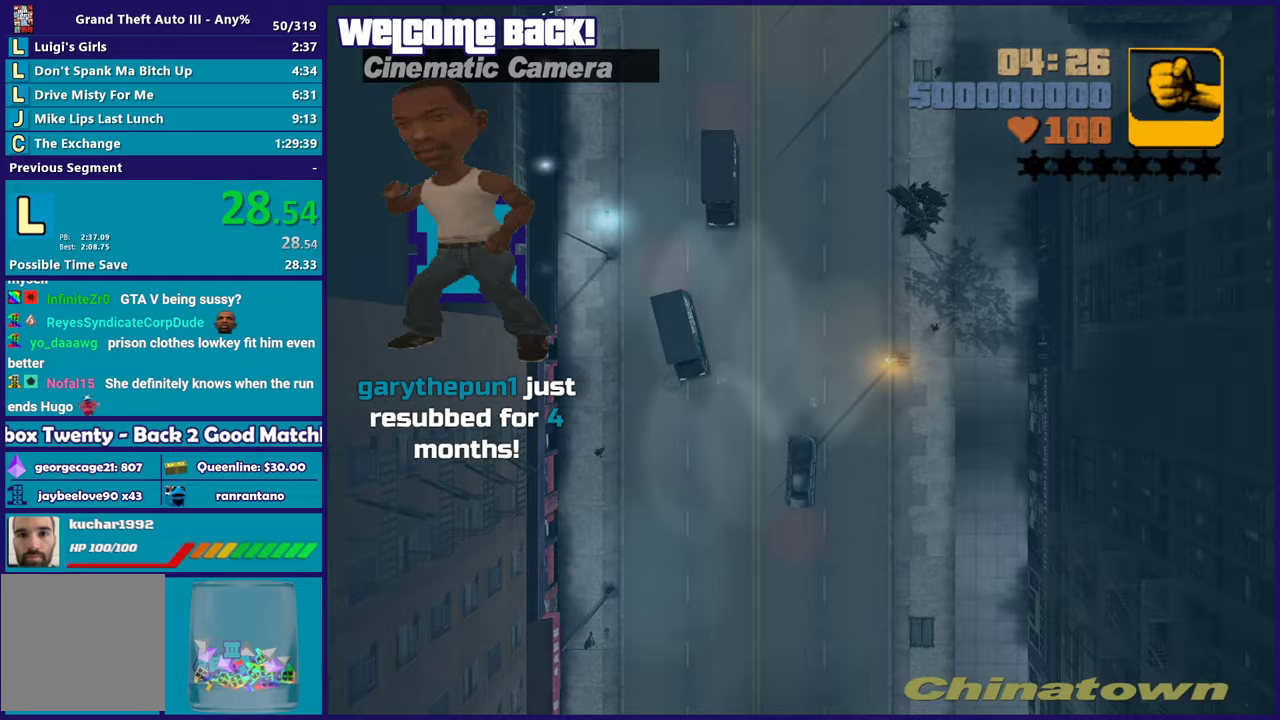
{"buttons": ["R2"], "left_stick": "center", "right_stick": "center", "events": [[250, "left_stick", "down-right"], [333, "left_stick", "center"]]}
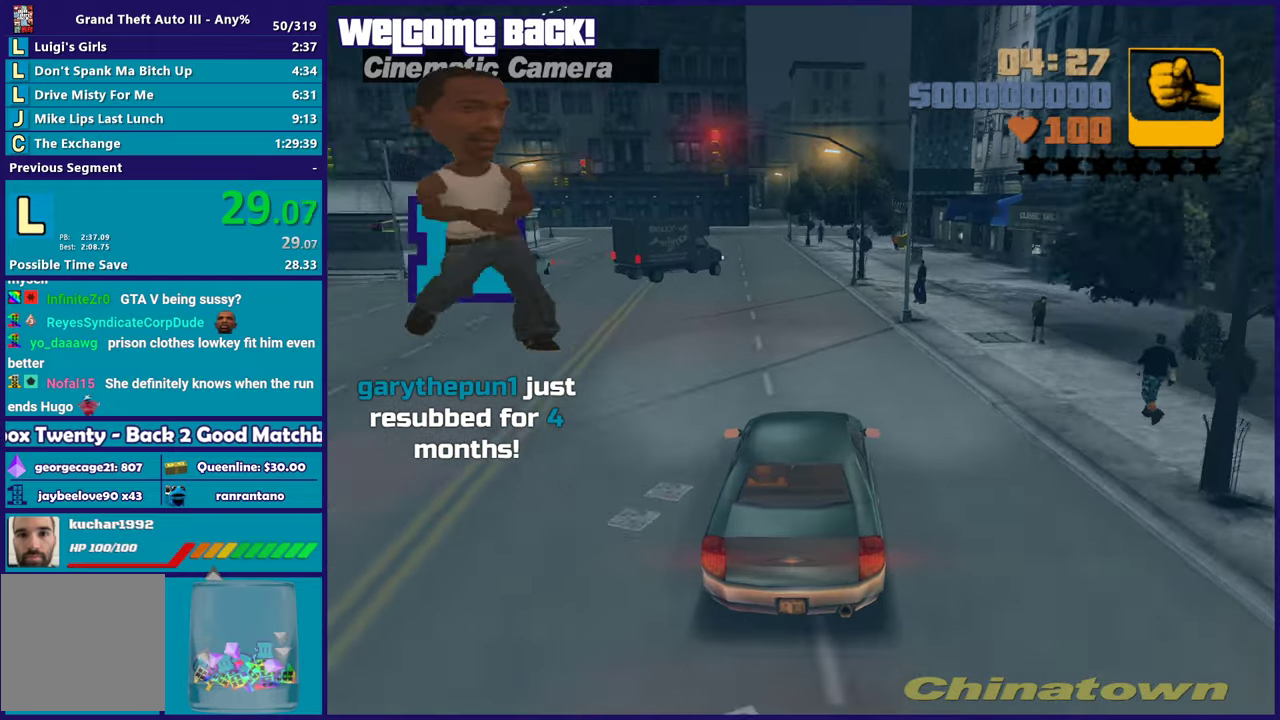
{"buttons": ["R2"], "left_stick": "center", "right_stick": "center", "events": [[133, "left_stick", "left"], [233, "left_stick", "center"]]}
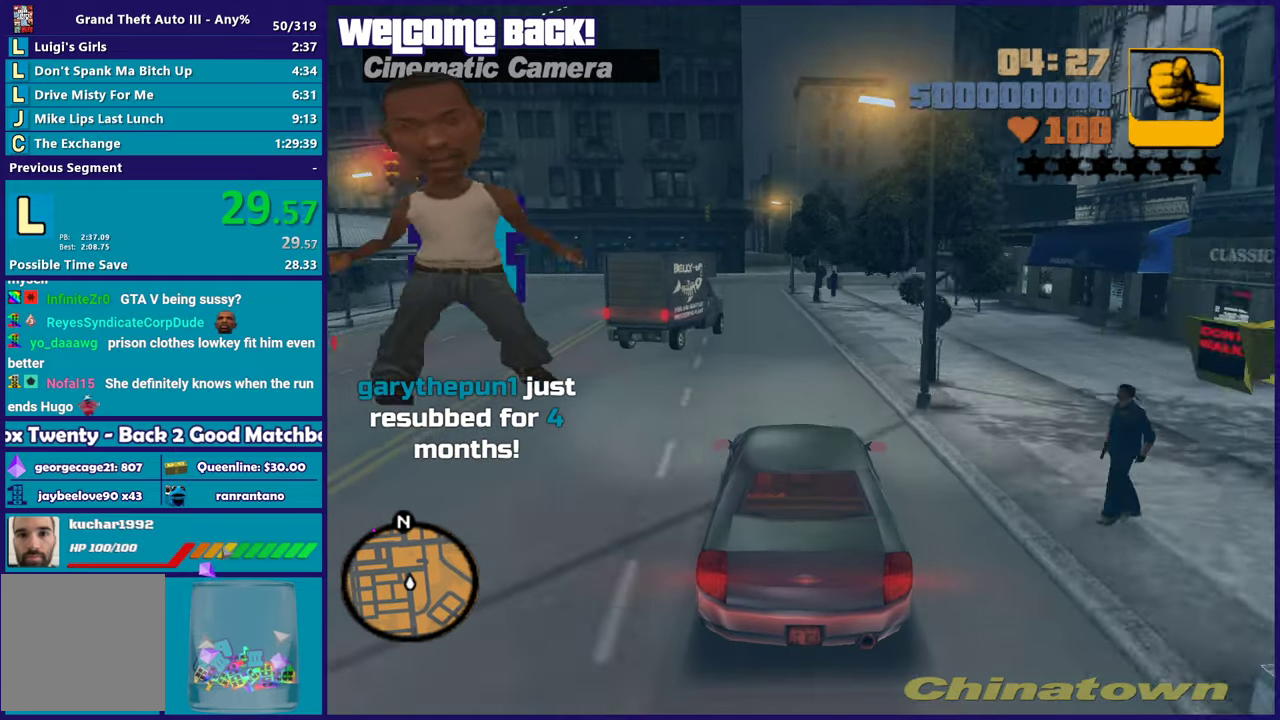
{"buttons": ["R2"], "left_stick": "center", "right_stick": "center", "events": []}
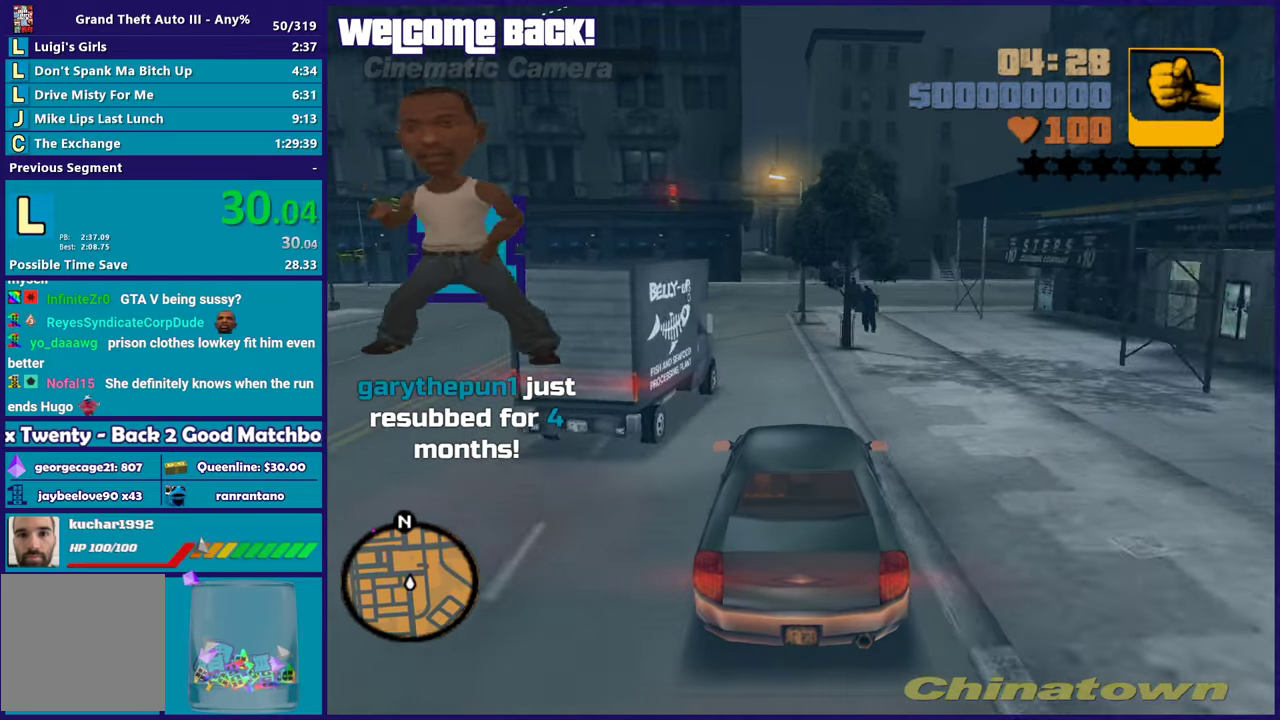
{"buttons": [], "left_stick": "down-right", "right_stick": "center", "events": [[17, "R2", "up"], [117, "left_stick", "left"], [250, "left_stick", "center"], [367, "left_stick", "up-left"], [433, "left_stick", "down-right"]]}
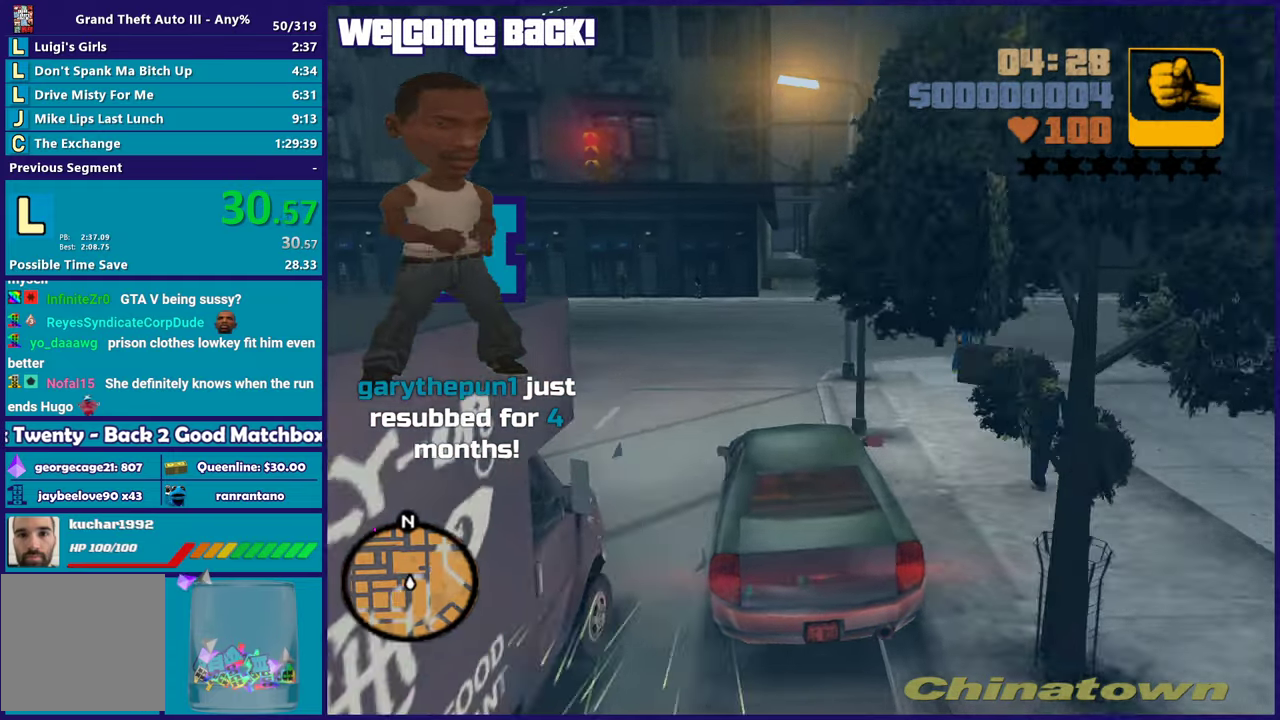
{"buttons": [], "left_stick": "center", "right_stick": "center", "events": [[67, "left_stick", "left"], [167, "left_stick", "down-right"], [500, "left_stick", "center"]]}